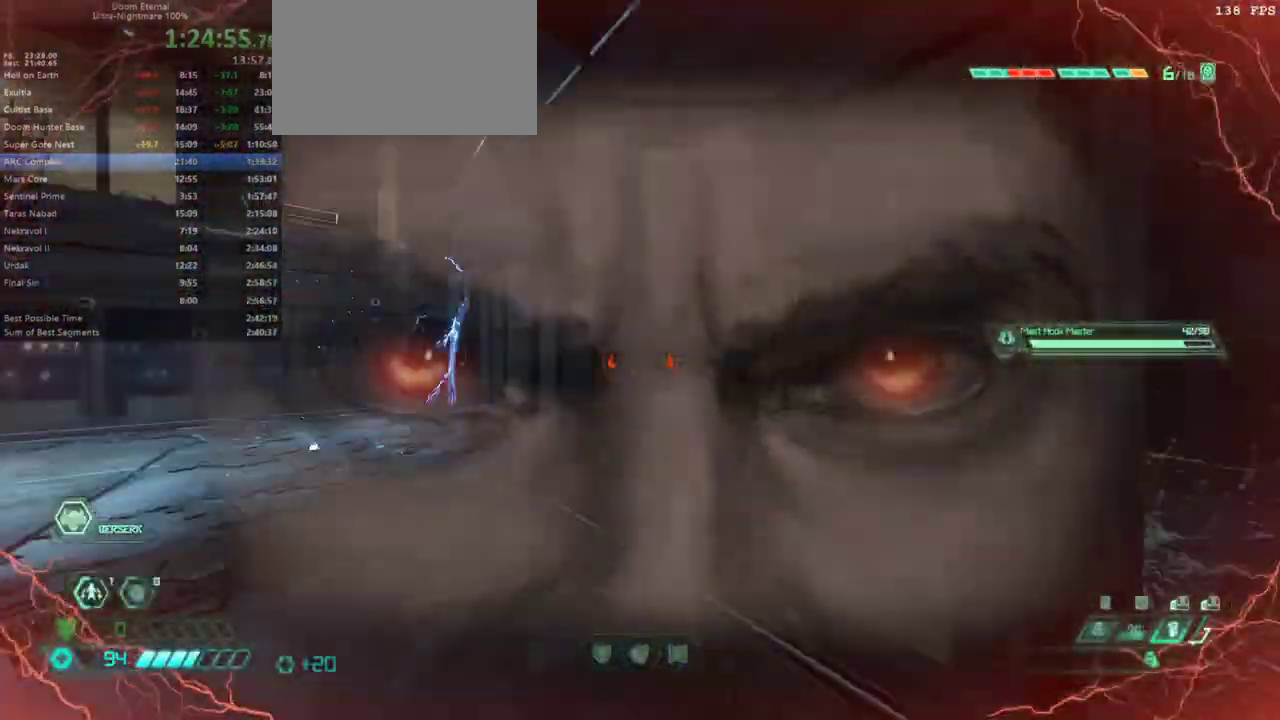
Gameplay with keyboard and mouse; each line is a JSON object with the keys held at the frame after it. "events" lists presses ("down") and releases ("up") of "bfg", "bl", "bw", "cg", "cs", "csg", "dash", "fb", "fw", "hc", "jump", "l", "mel", "mod", "pr", "r", "rl" and "ssg" between this image and that frame as [ms after this image, input, new state], when the widget could be followed in between. No other keys are recorded. Mouse buttons are not recorded. Key names are as the overlay labels them; some are game actions (e.g. jump) rather than physical keys. Not read: mouse_move.
{"keys": ["fw", "jump"], "events": [[133, "jump", "down"], [300, "jump", "up"], [433, "jump", "down"]]}
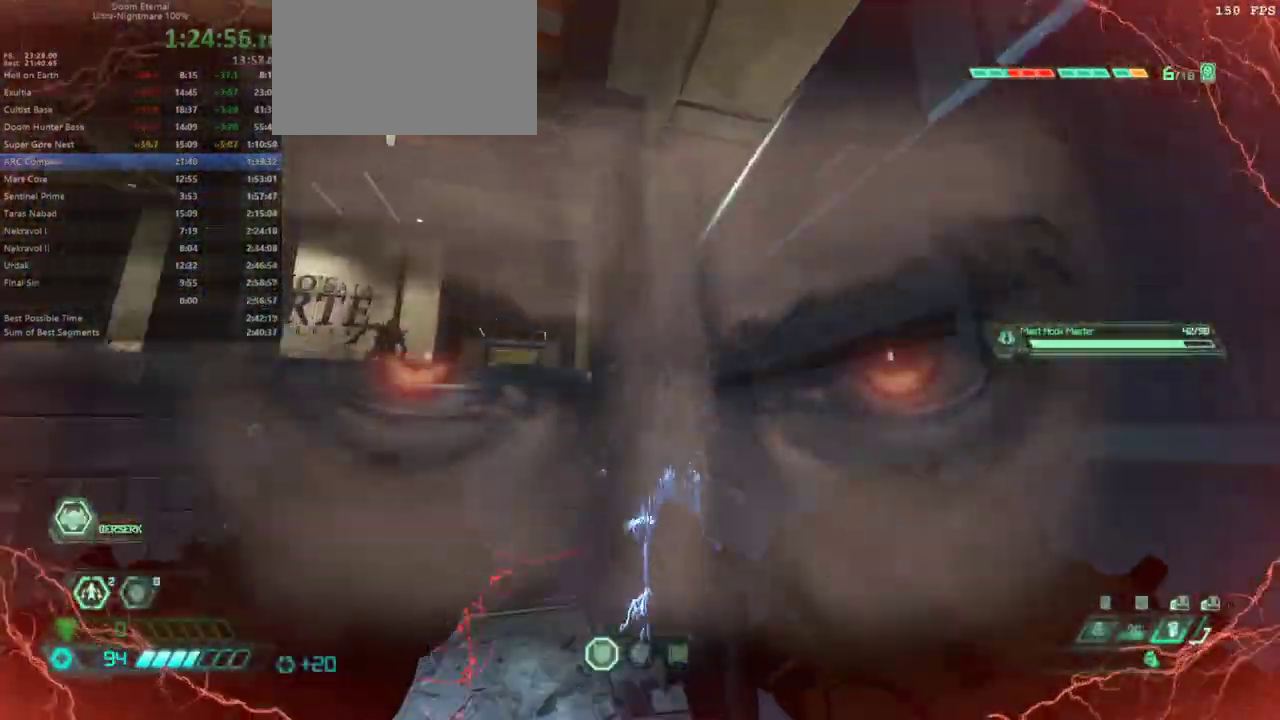
{"keys": ["fw"], "events": [[267, "jump", "up"]]}
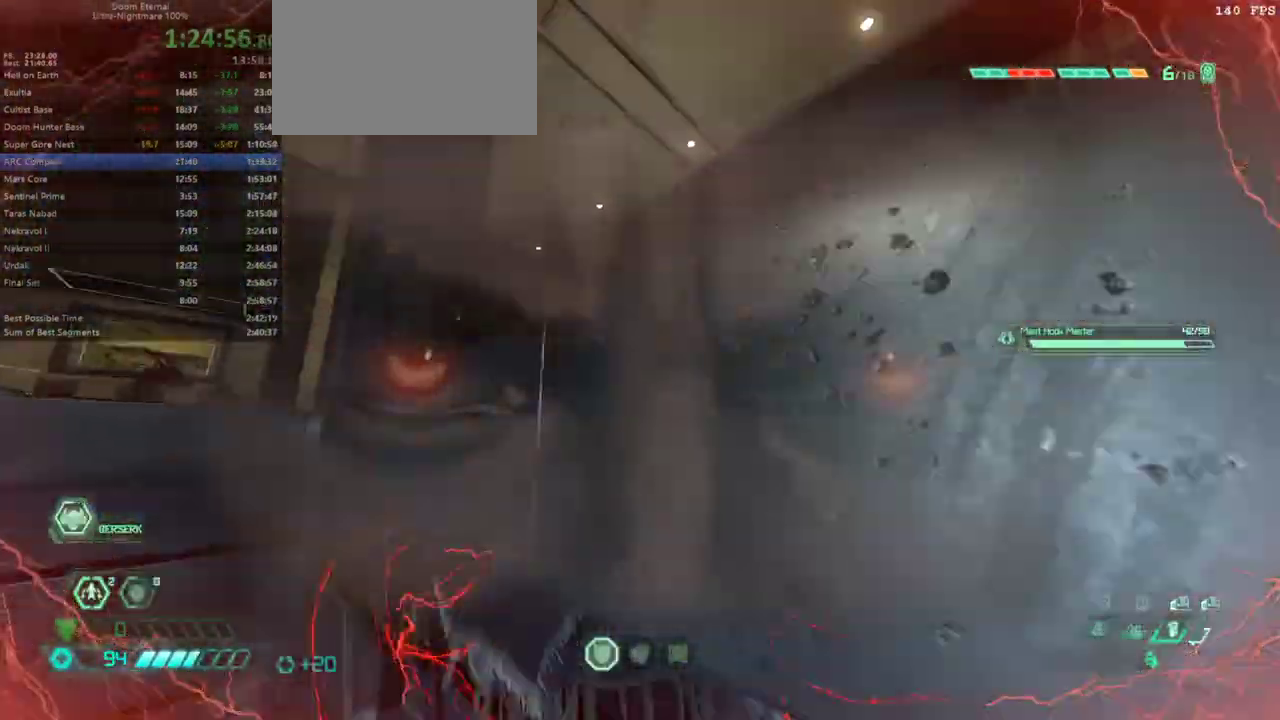
{"keys": ["fw"], "events": []}
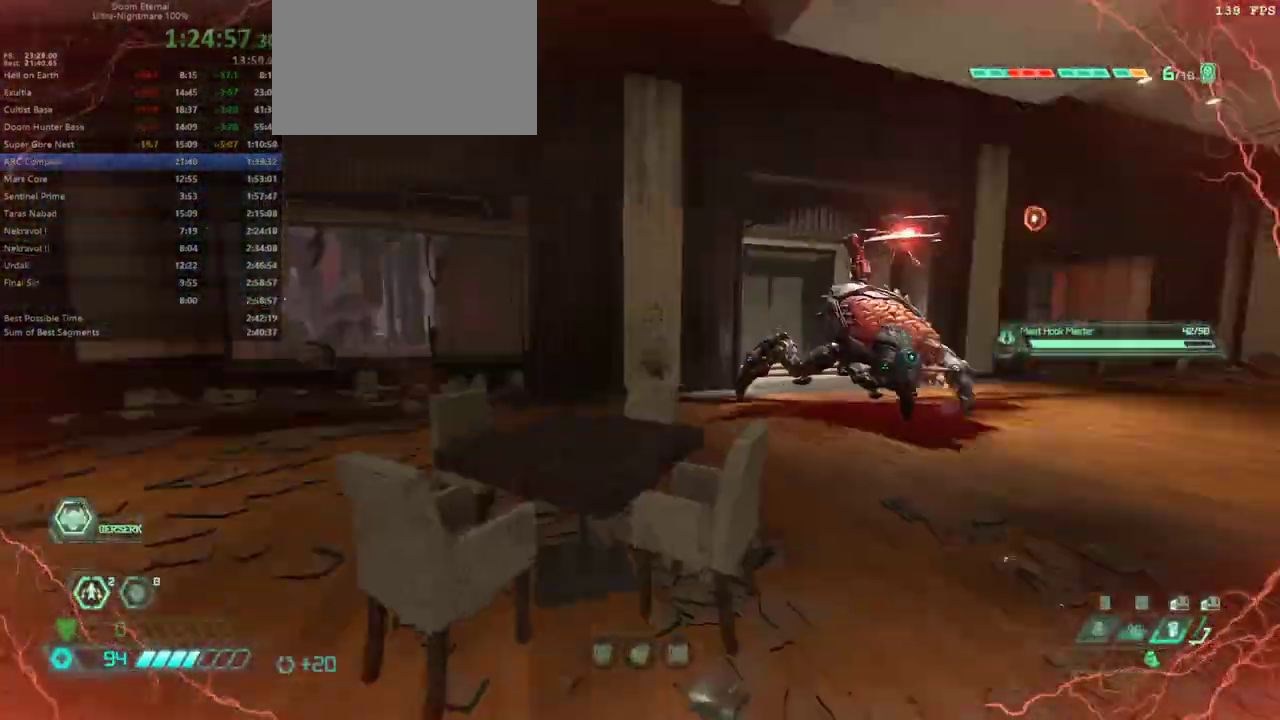
{"keys": ["fw"], "events": [[100, "dash", "down"], [233, "dash", "up"], [333, "mel", "down"], [433, "mel", "up"]]}
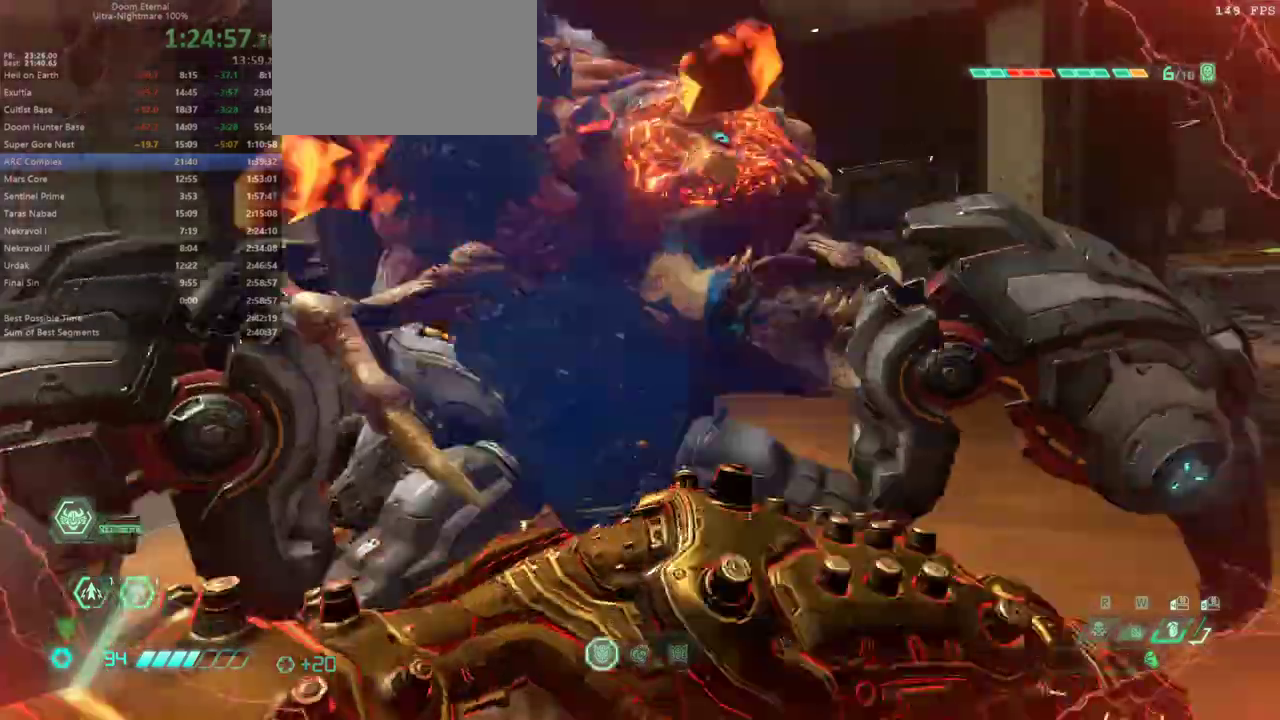
{"keys": ["fw"], "events": []}
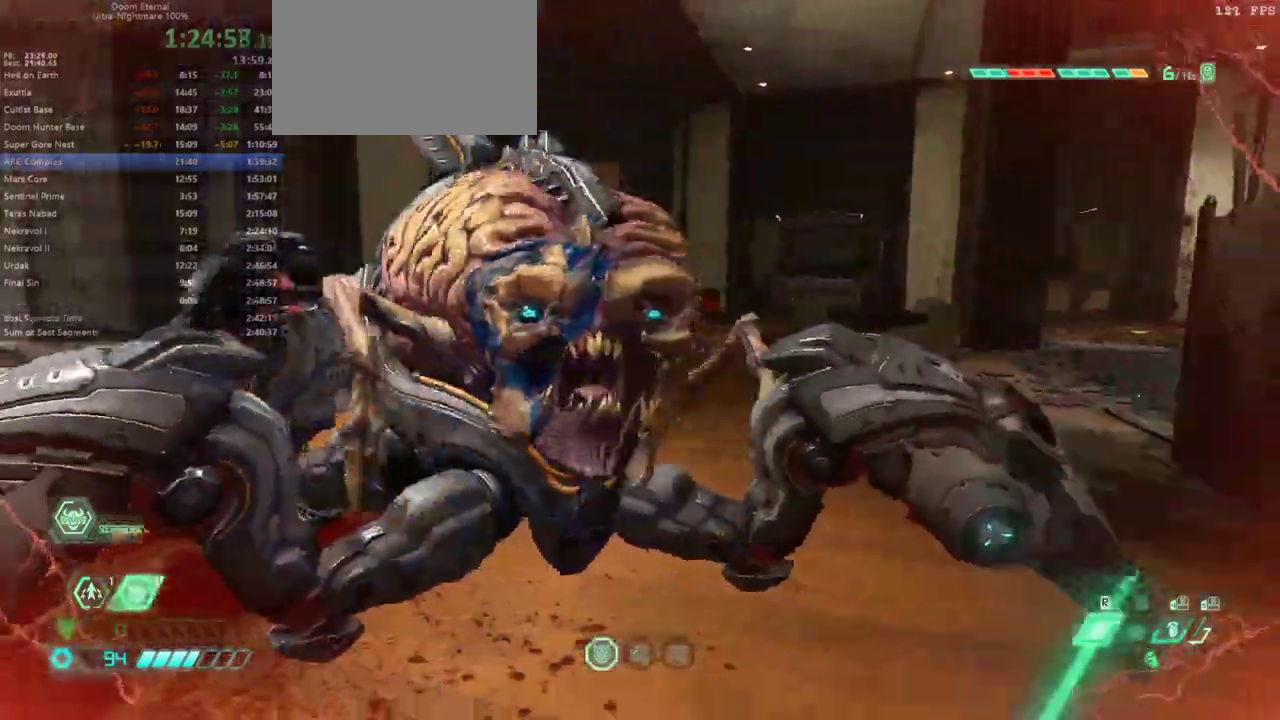
{"keys": ["fw"], "events": [[33, "r", "down"], [467, "r", "up"]]}
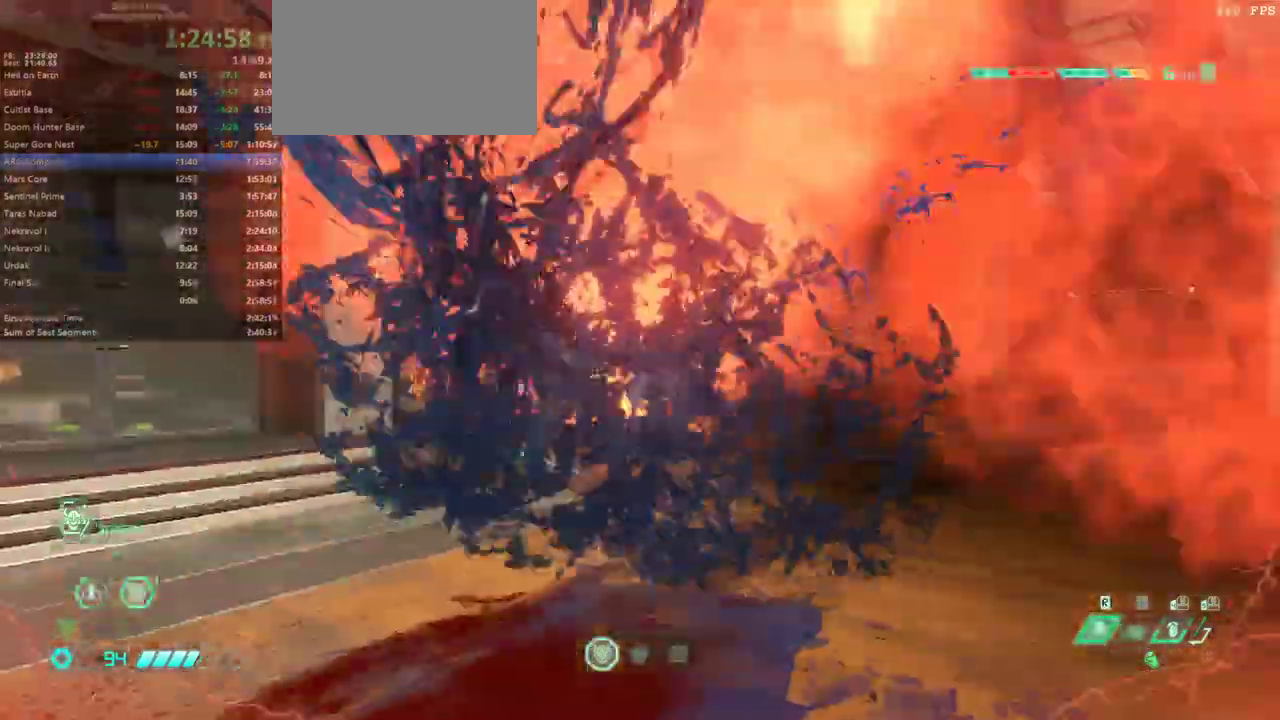
{"keys": ["fw"], "events": [[233, "dash", "down"], [333, "dash", "up"], [367, "mel", "down"], [467, "mel", "up"]]}
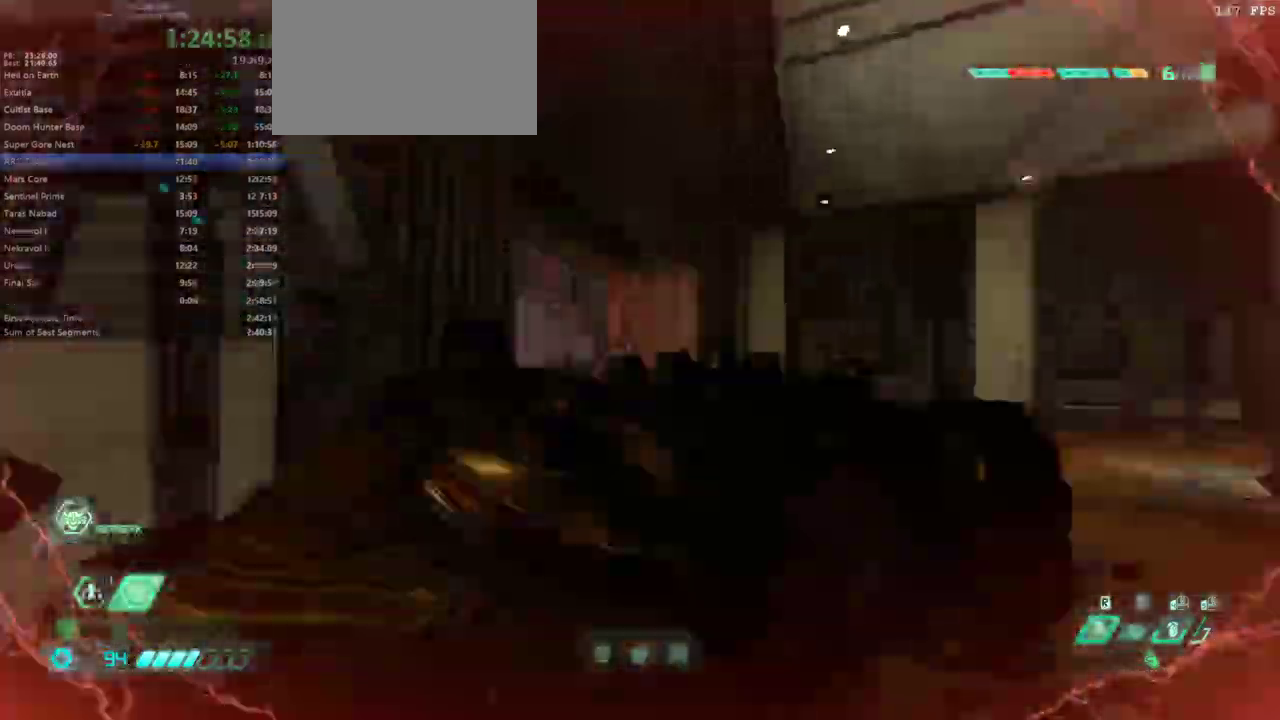
{"keys": ["fw"], "events": [[33, "mel", "down"], [167, "mel", "up"], [200, "mel", "down"], [300, "mel", "up"], [333, "mel", "down"], [433, "mel", "up"]]}
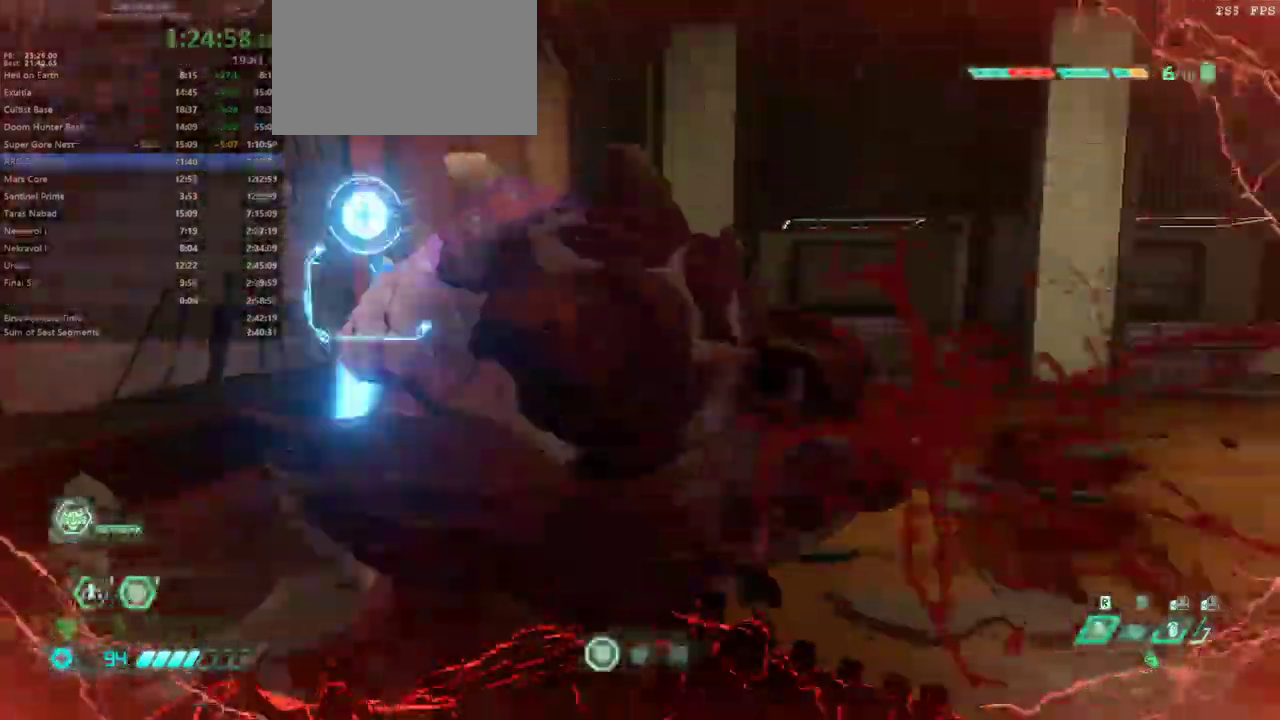
{"keys": ["fw"], "events": [[167, "r", "down"], [333, "r", "up"]]}
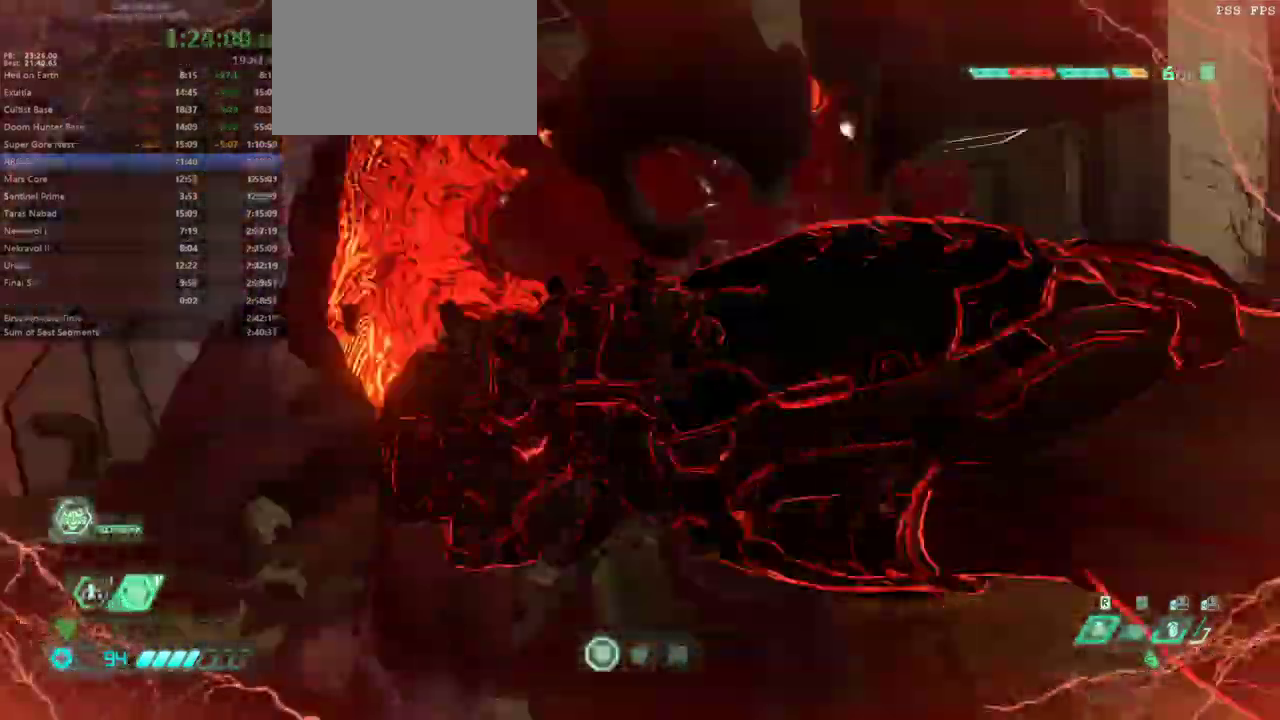
{"keys": ["r"], "events": [[67, "r", "down"], [100, "fw", "up"]]}
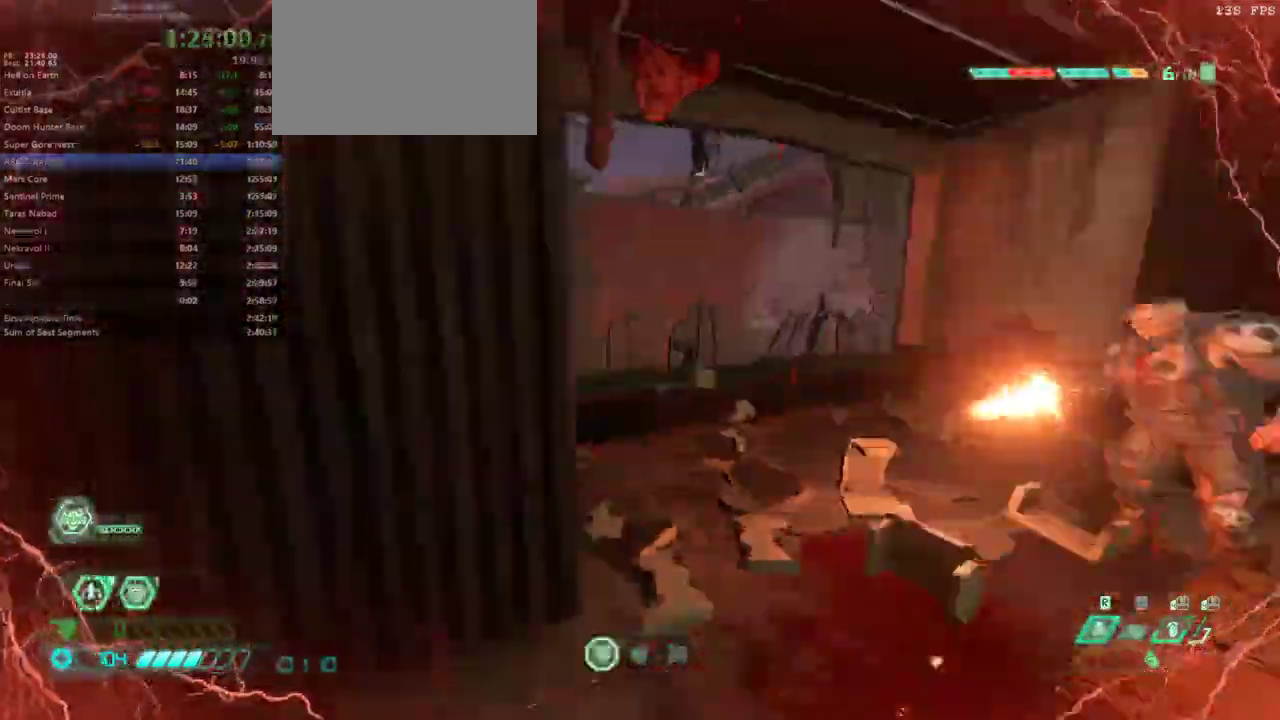
{"keys": ["fw", "l"], "events": [[33, "bw", "down"], [67, "r", "up"], [100, "l", "down"], [300, "bw", "up"], [433, "fw", "down"]]}
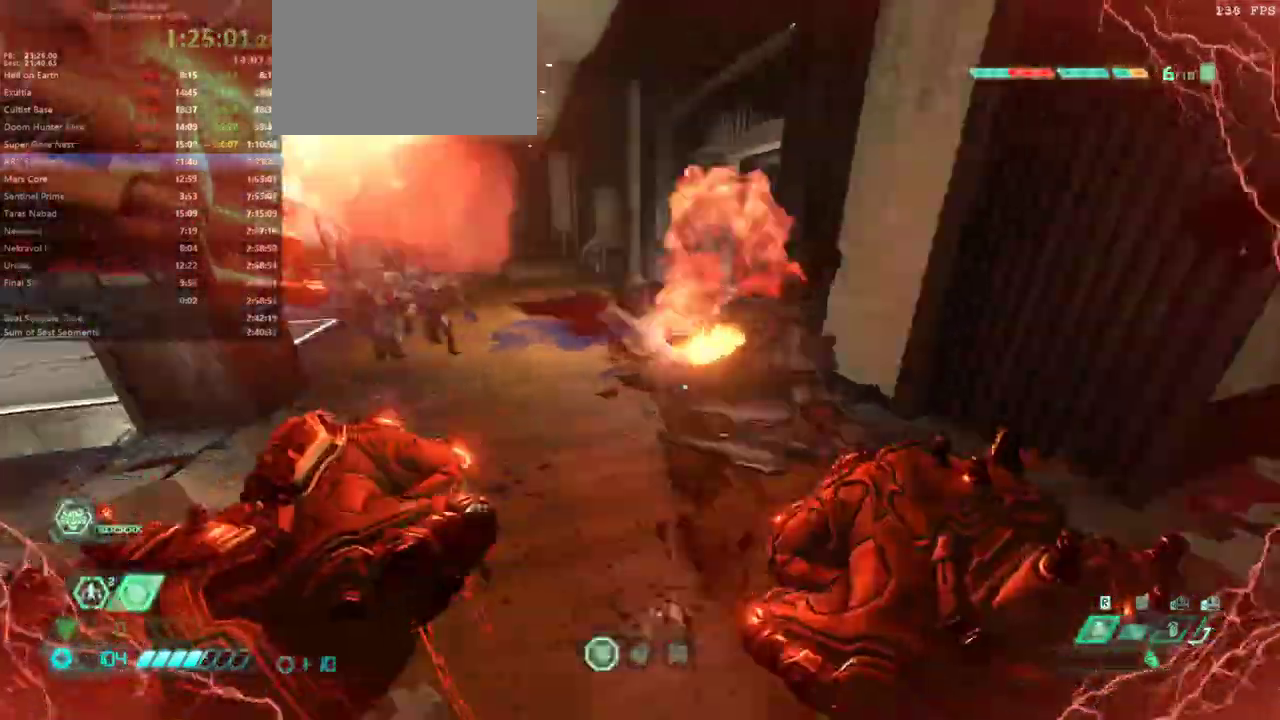
{"keys": ["dash", "fw"], "events": [[67, "fb", "down"], [167, "fb", "up"], [267, "l", "up"], [467, "dash", "down"]]}
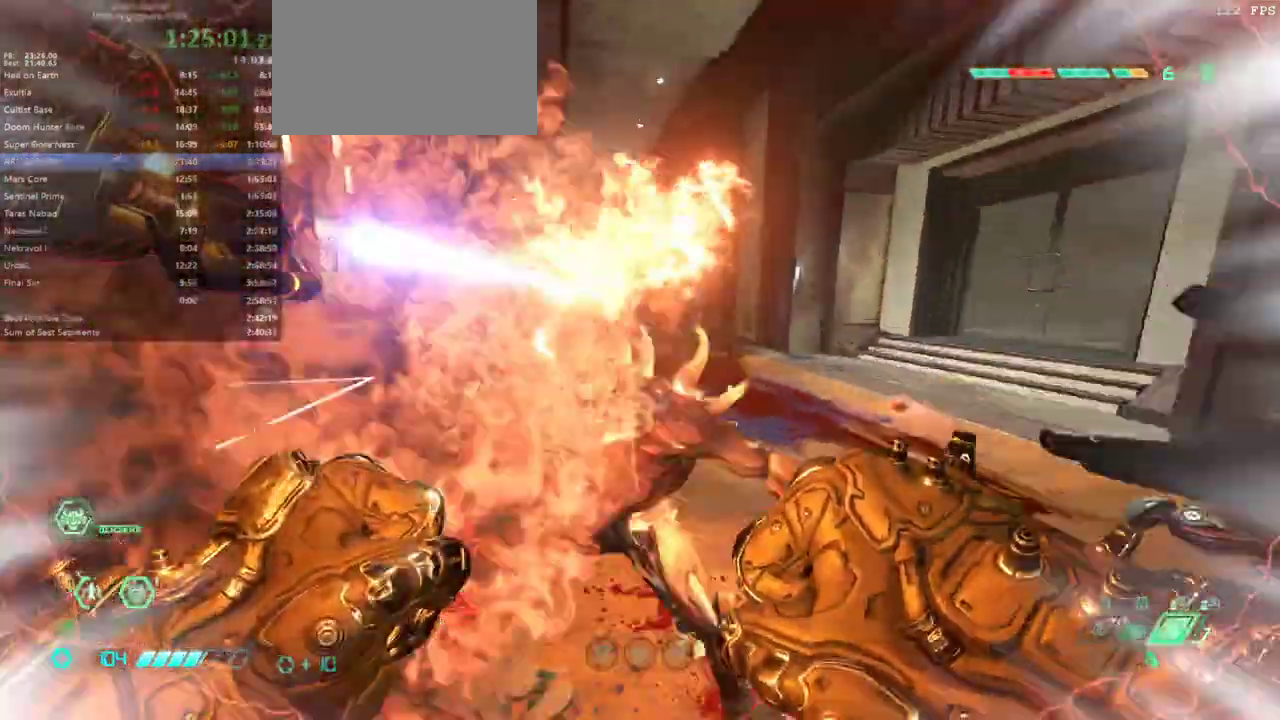
{"keys": ["fw", "mel"], "events": [[100, "dash", "up"], [333, "mel", "down"], [433, "mel", "up"], [467, "mel", "down"]]}
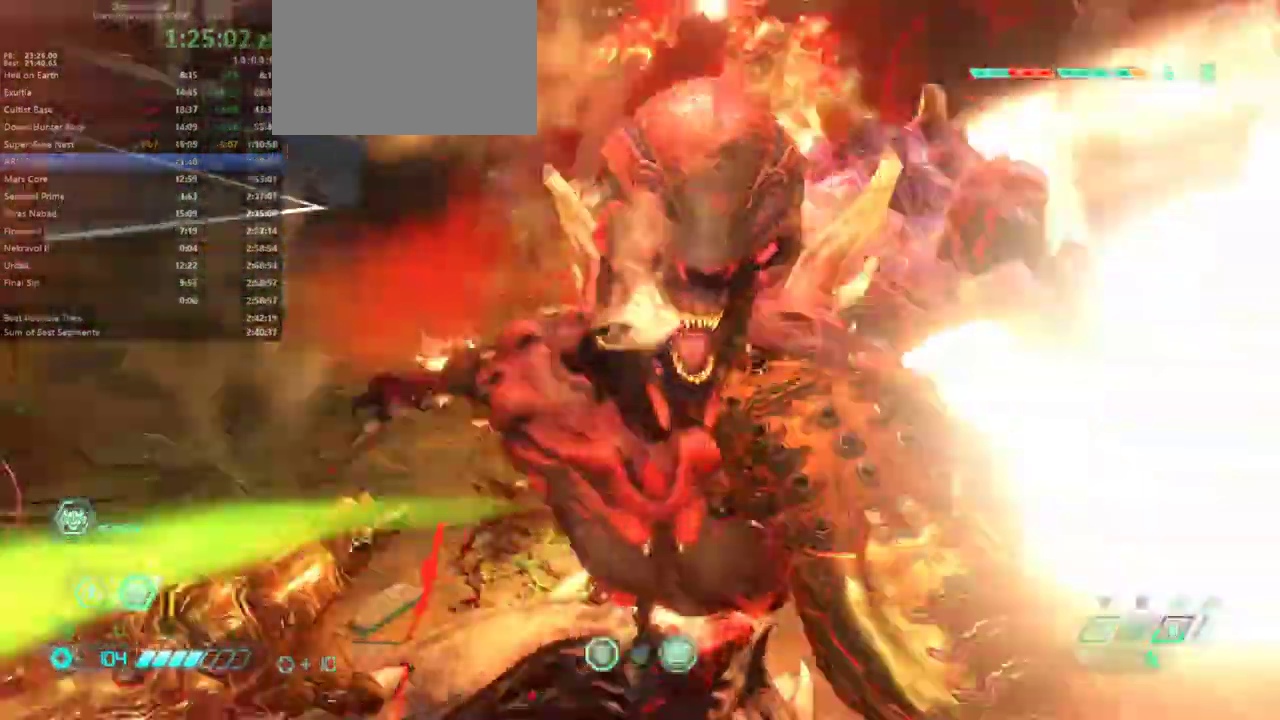
{"keys": ["fw", "l"], "events": [[67, "mel", "up"], [333, "l", "down"]]}
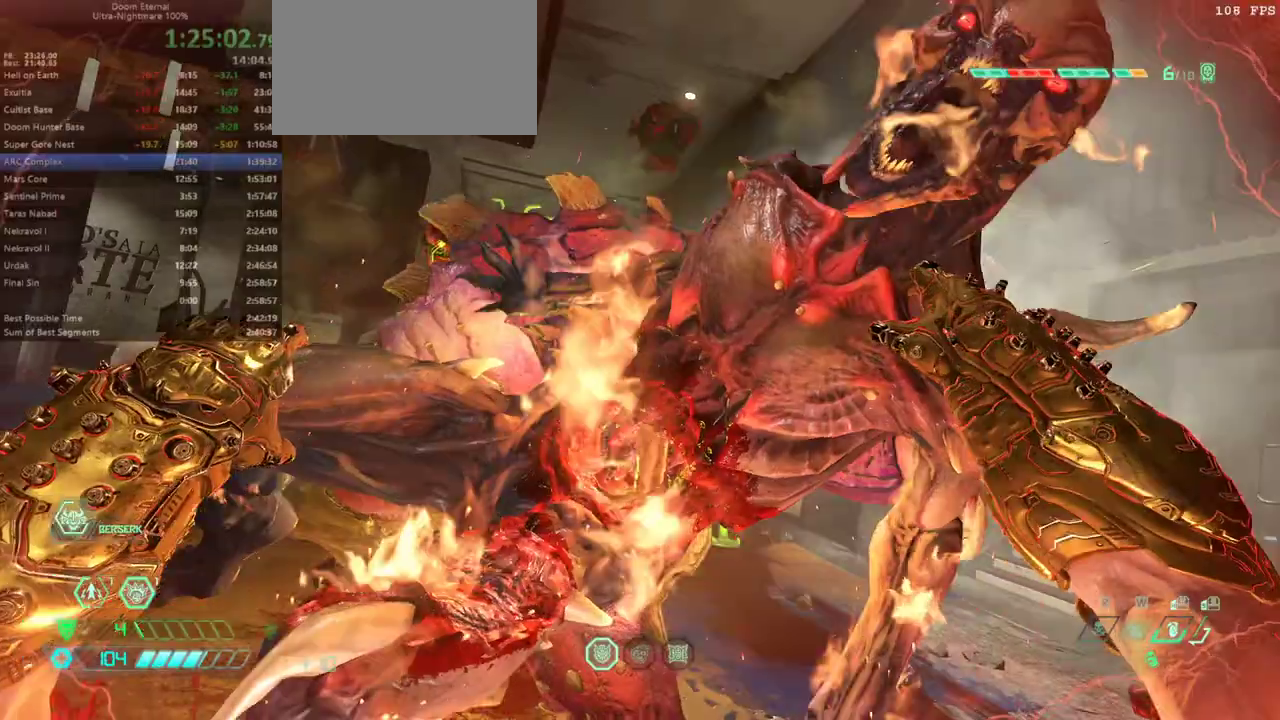
{"keys": ["fw", "mel"], "events": [[367, "l", "up"], [367, "mel", "down"], [467, "mel", "up"], [500, "mel", "down"]]}
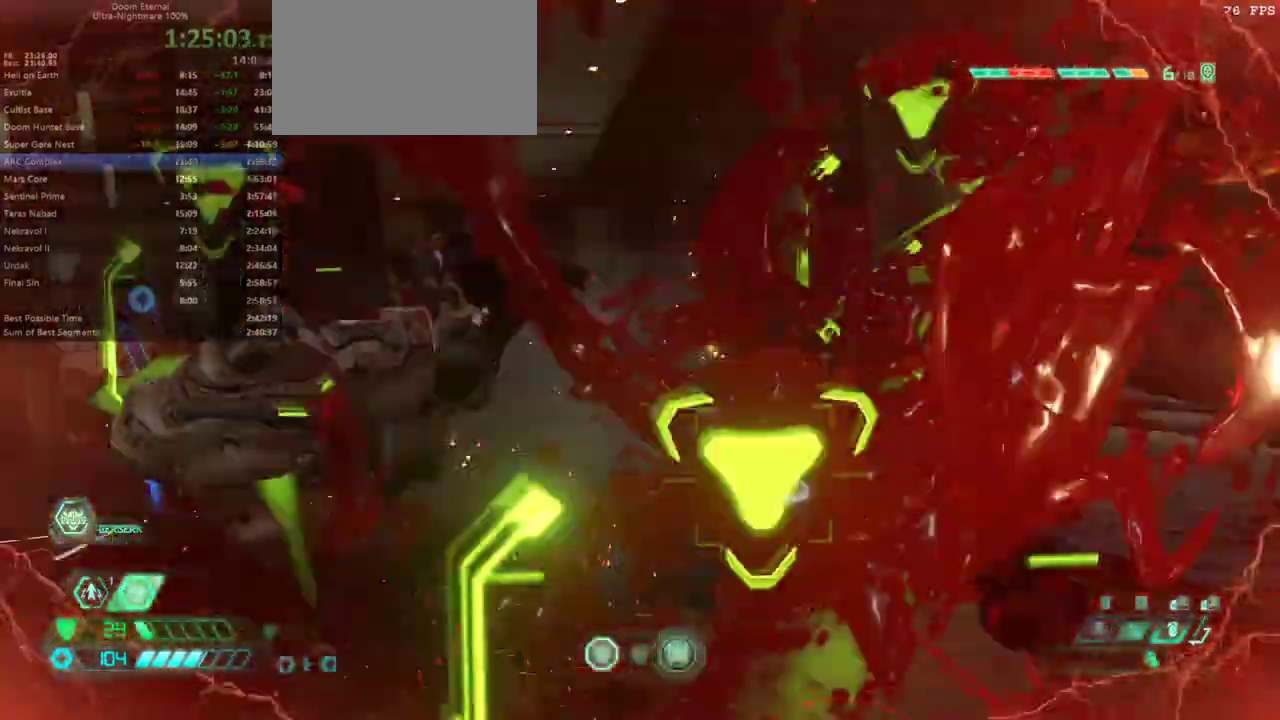
{"keys": ["fw", "mel"], "events": [[100, "mel", "up"], [133, "mel", "down"], [233, "mel", "up"], [300, "mel", "down"], [367, "mel", "up"], [433, "mel", "down"]]}
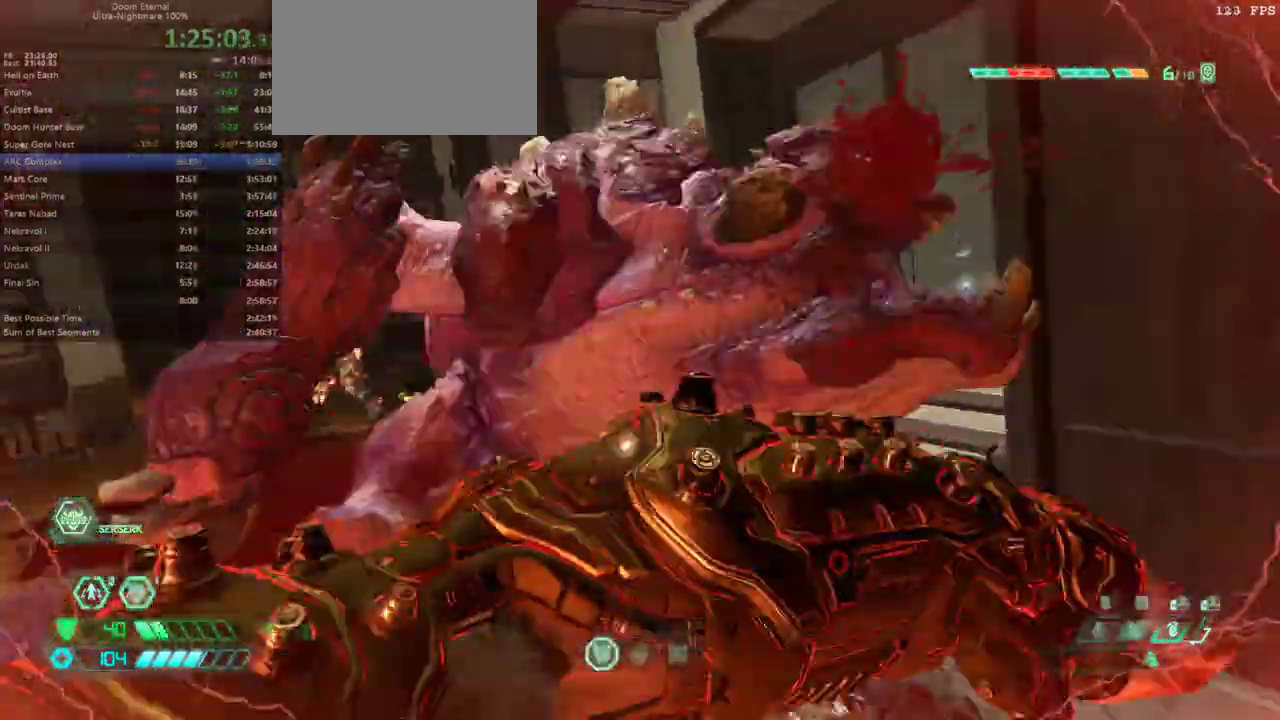
{"keys": ["fw", "l"], "events": [[33, "mel", "up"], [100, "l", "down"]]}
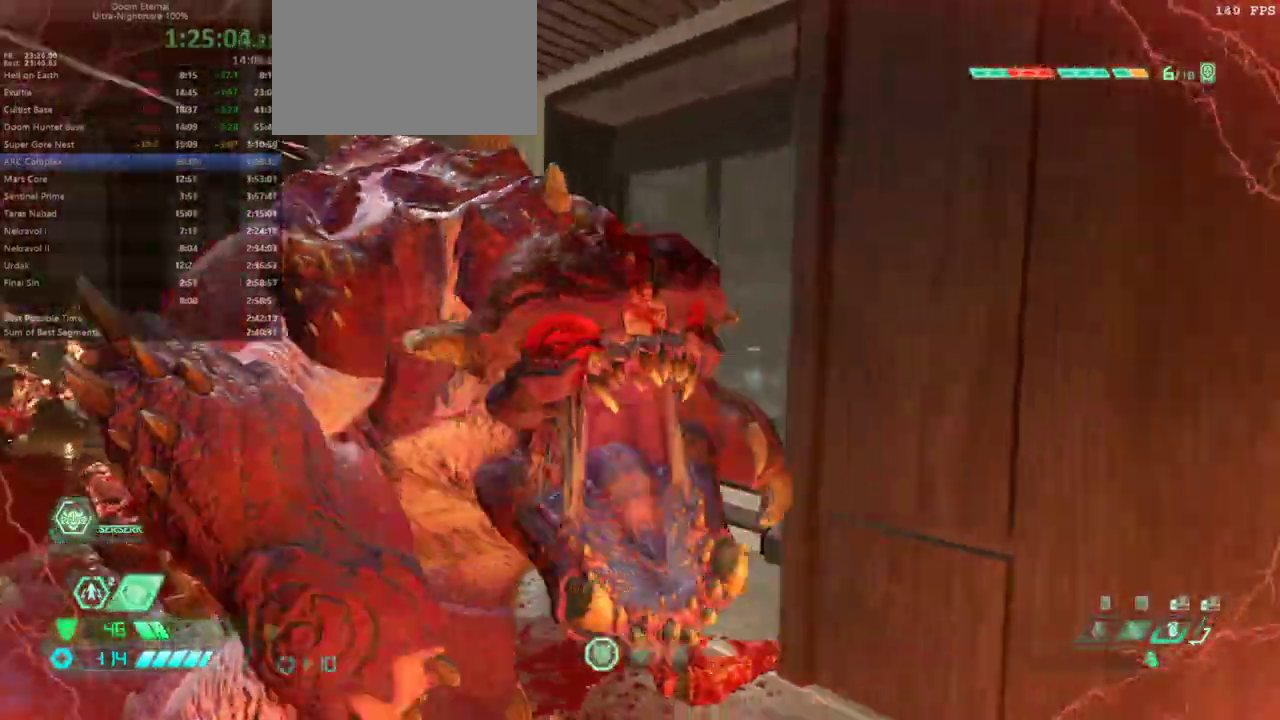
{"keys": ["l"], "events": [[367, "fw", "up"]]}
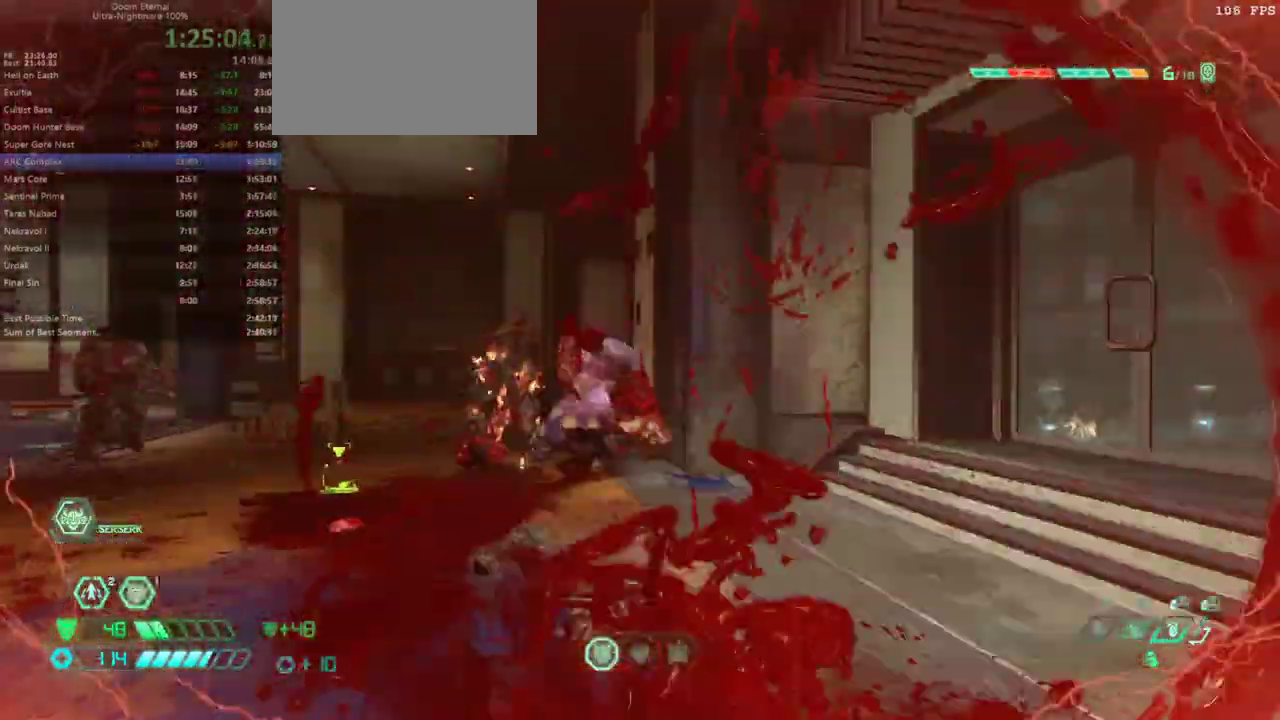
{"keys": ["fw"], "events": [[233, "fw", "down"], [433, "l", "up"]]}
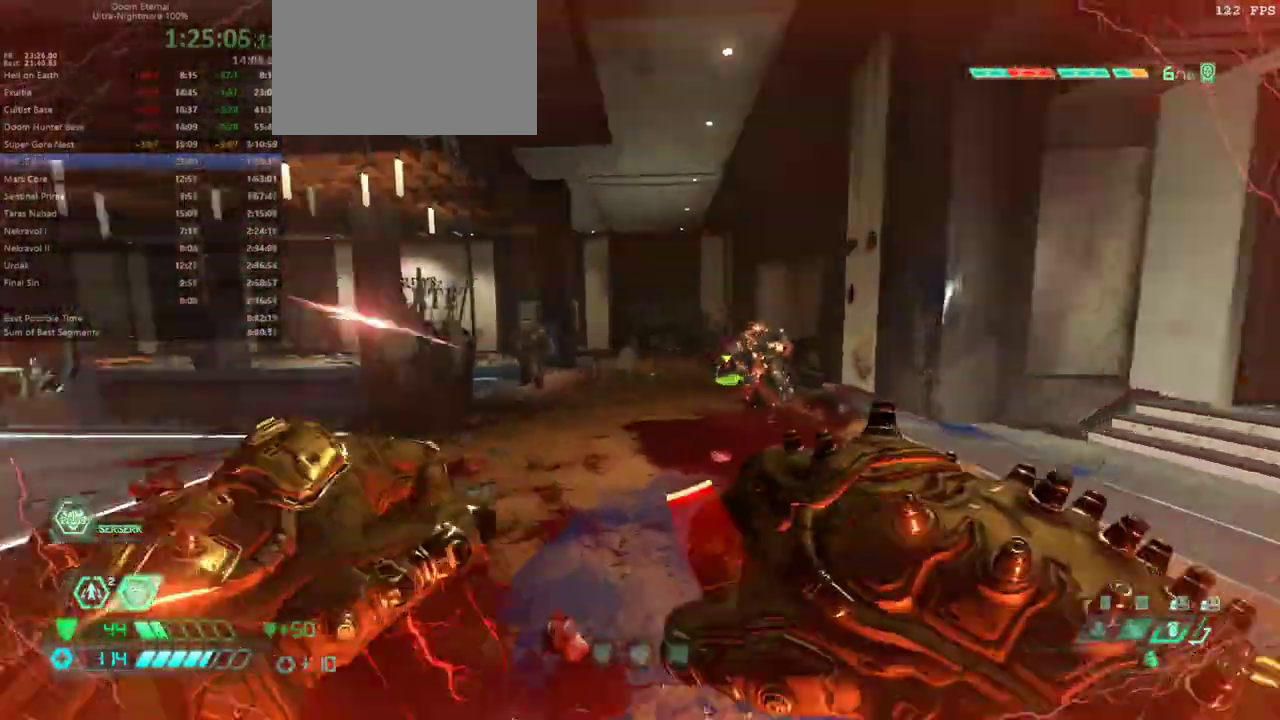
{"keys": ["fw", "mel"], "events": [[33, "dash", "down"], [100, "dash", "up"], [267, "dash", "down"], [333, "dash", "up"], [433, "mel", "down"]]}
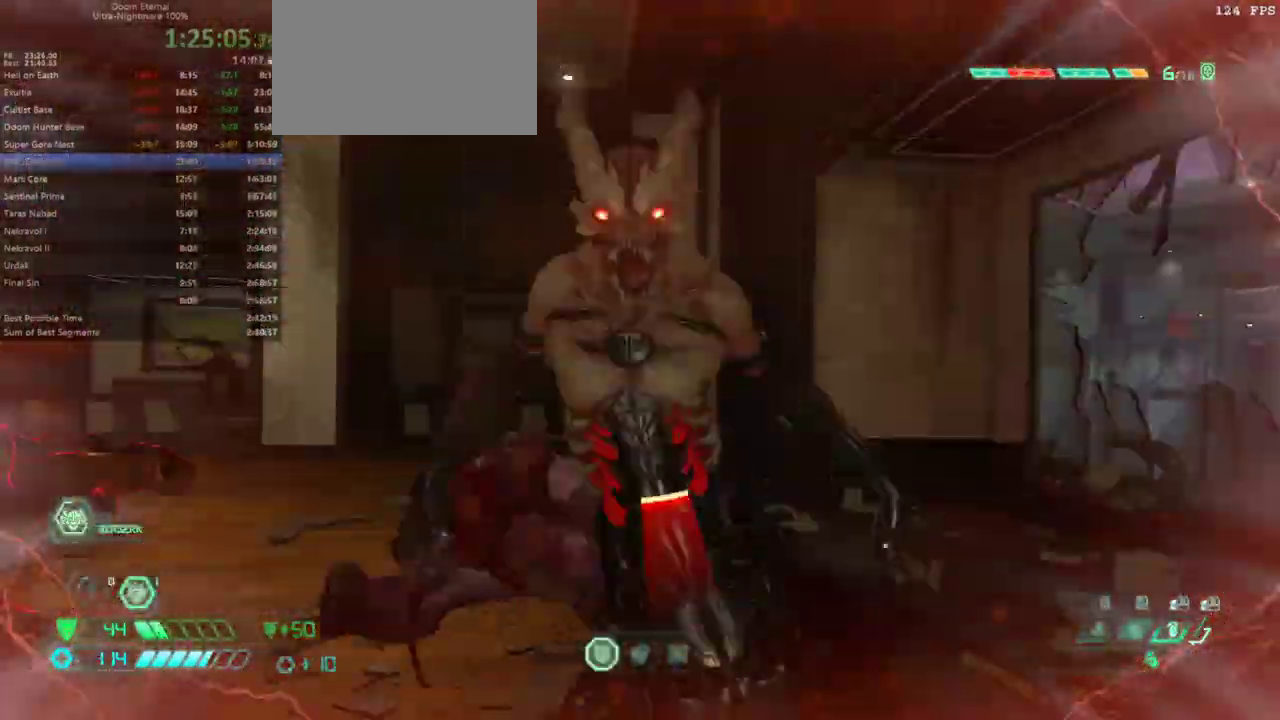
{"keys": ["fw", "l"], "events": [[33, "mel", "up"], [67, "mel", "down"], [233, "mel", "up"], [500, "l", "down"]]}
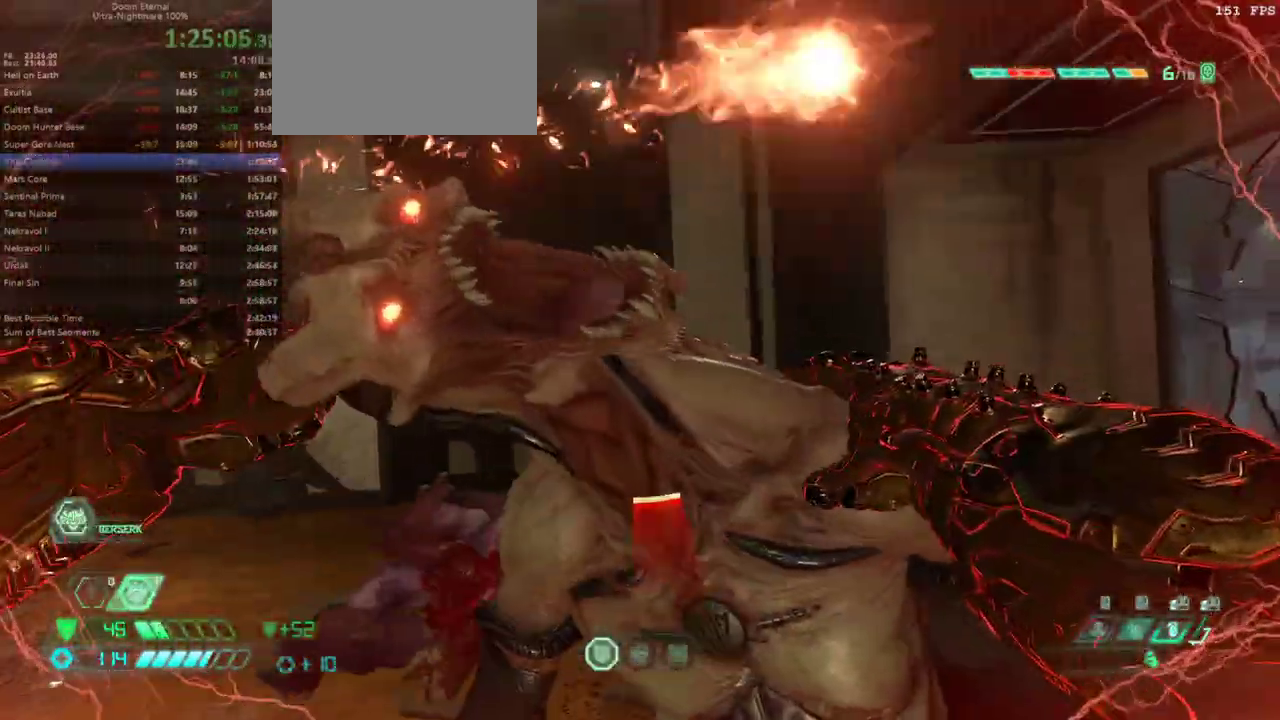
{"keys": ["l"], "events": [[367, "fw", "up"]]}
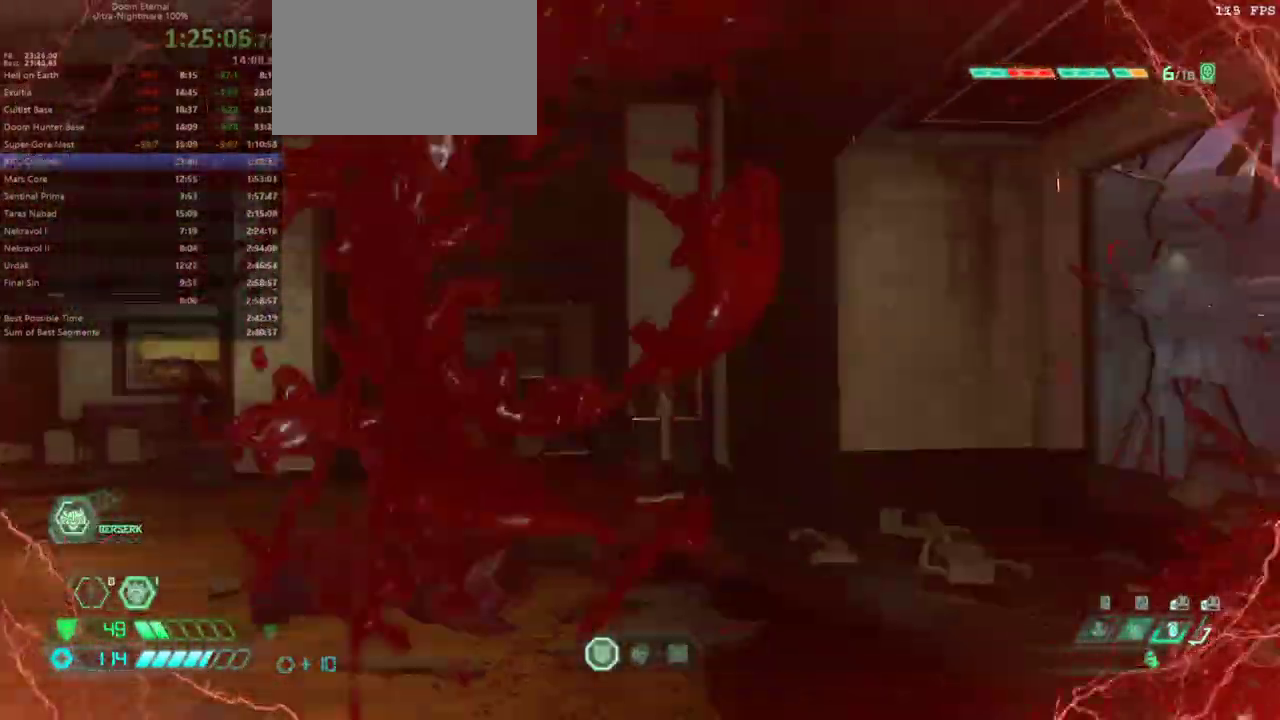
{"keys": ["fw"], "events": [[500, "fw", "down"], [500, "l", "up"]]}
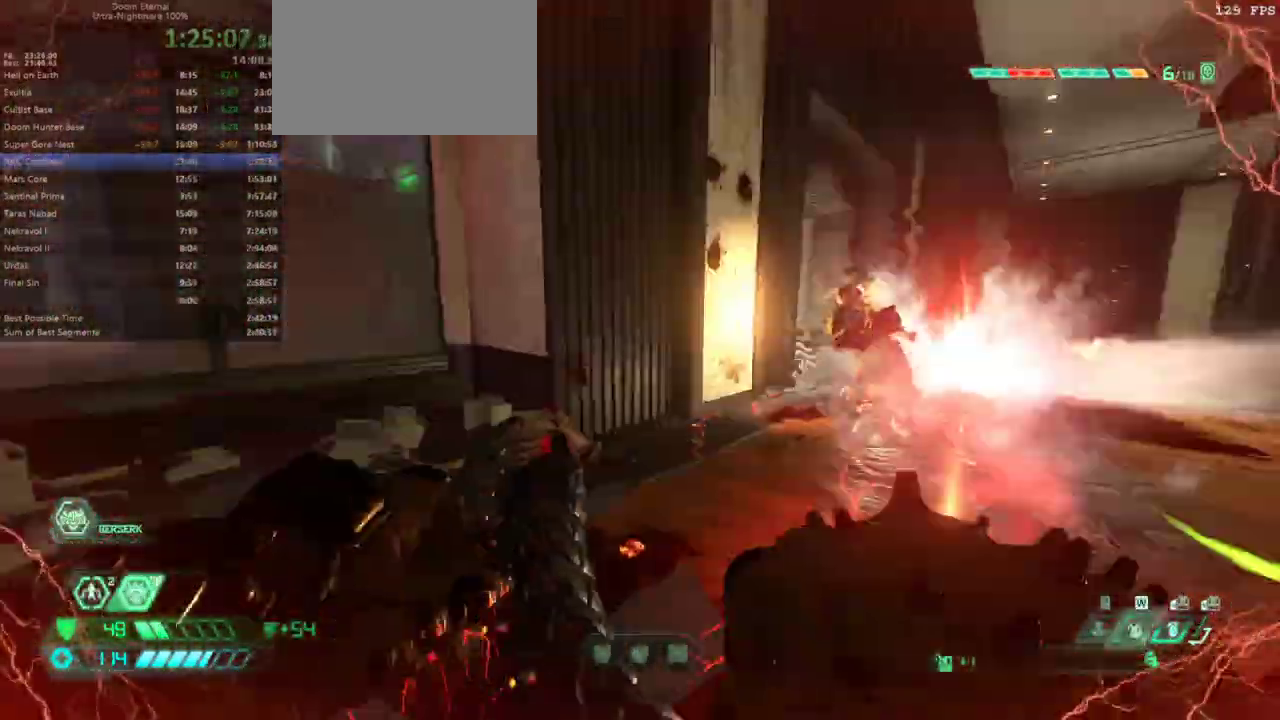
{"keys": ["fw"], "events": [[133, "mel", "down"], [233, "mel", "up"], [300, "dash", "down"], [500, "dash", "up"]]}
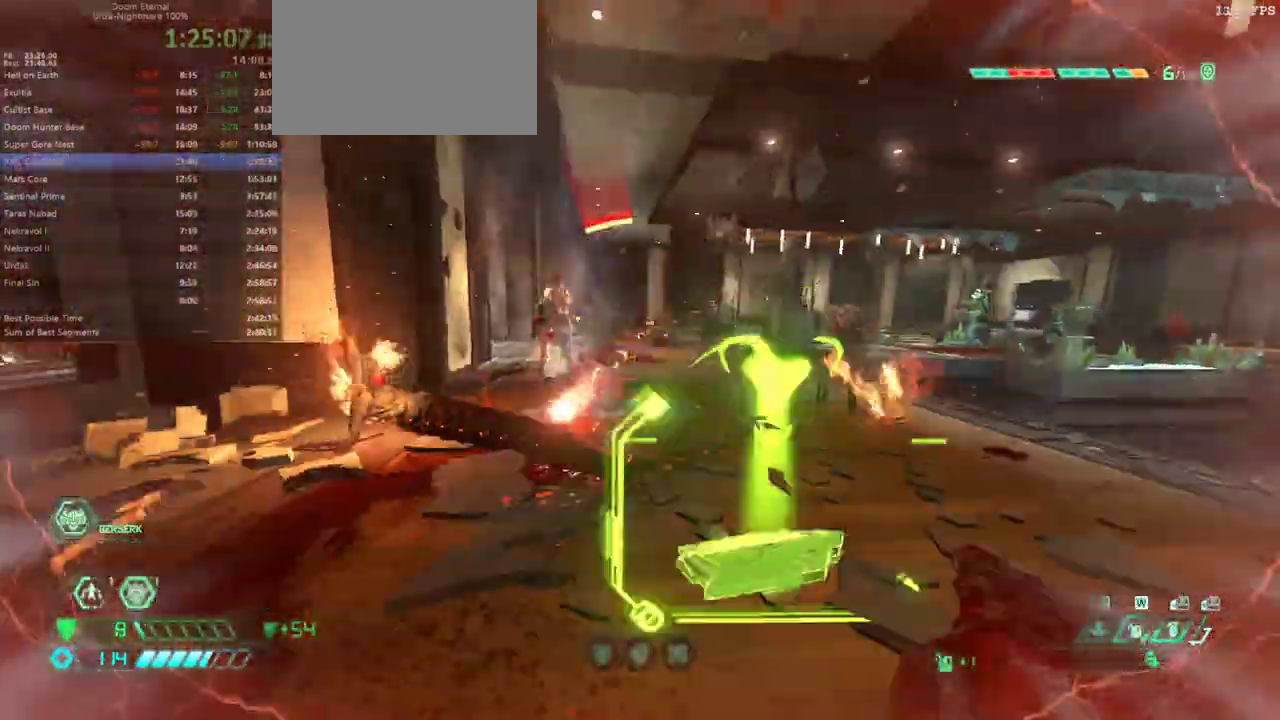
{"keys": ["fw"], "events": [[367, "dash", "down"], [467, "dash", "up"]]}
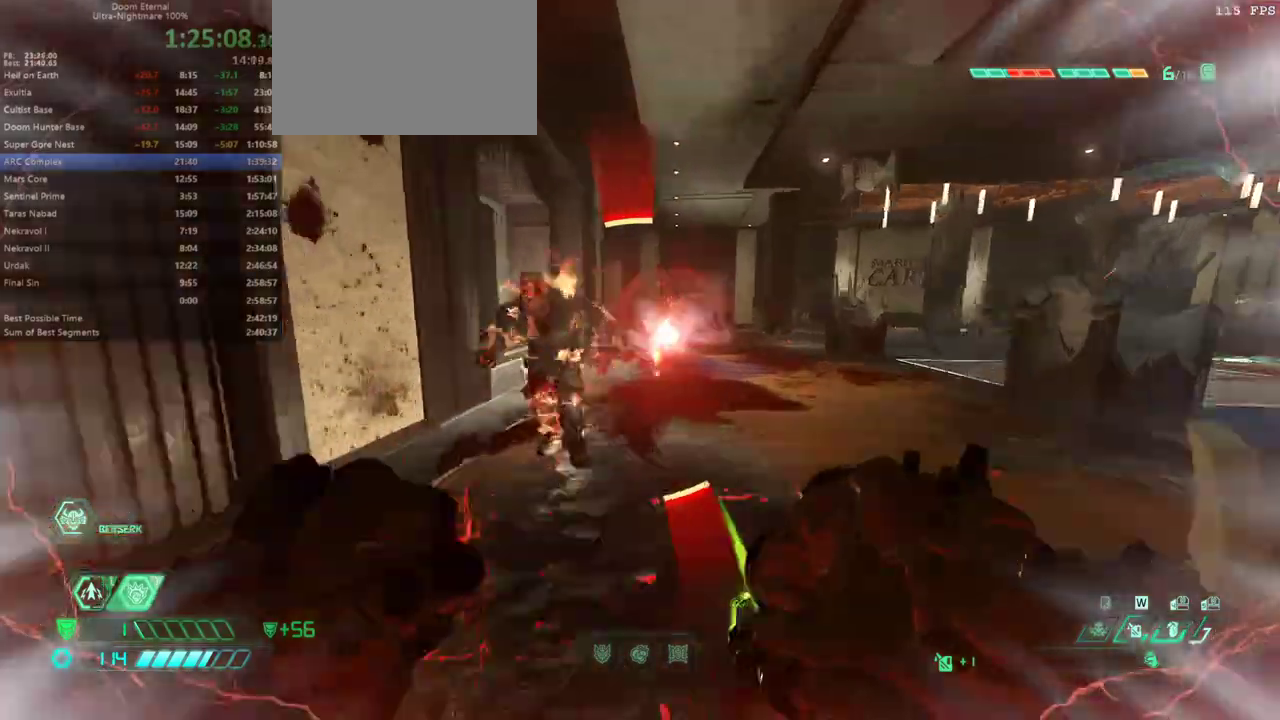
{"keys": ["fw"], "events": [[33, "mel", "down"], [100, "mel", "up"]]}
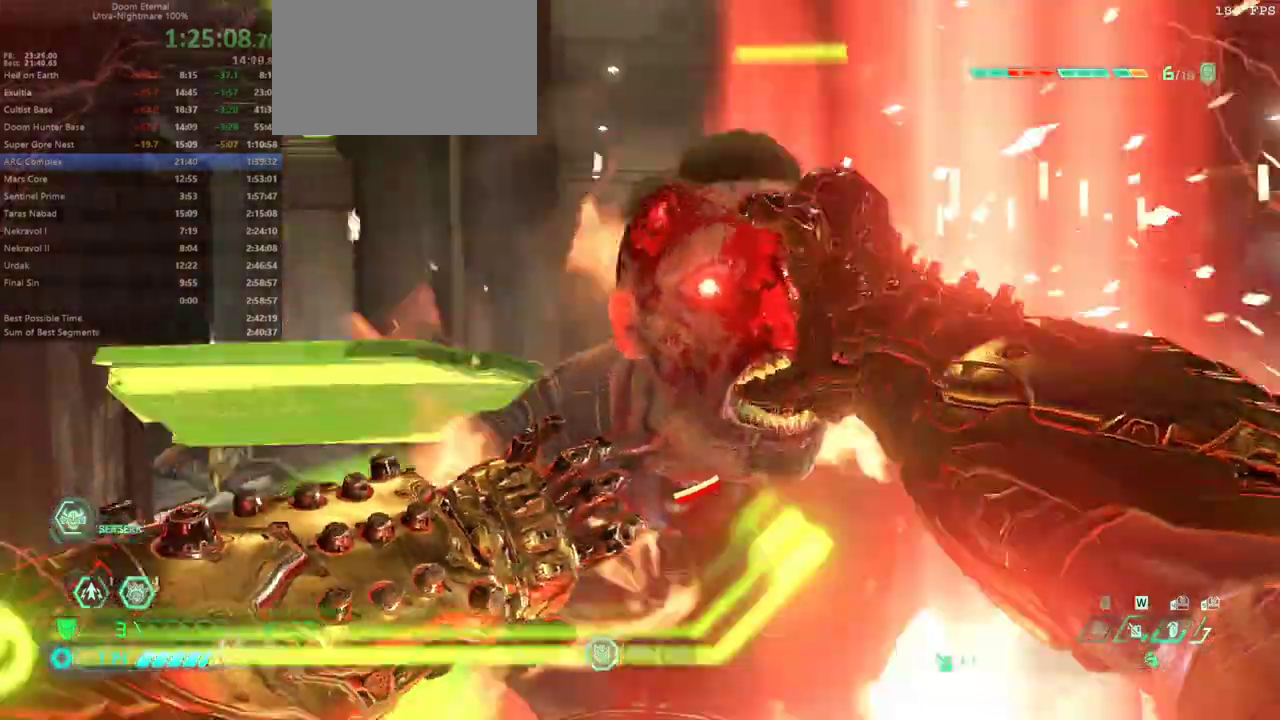
{"keys": ["fw"], "events": []}
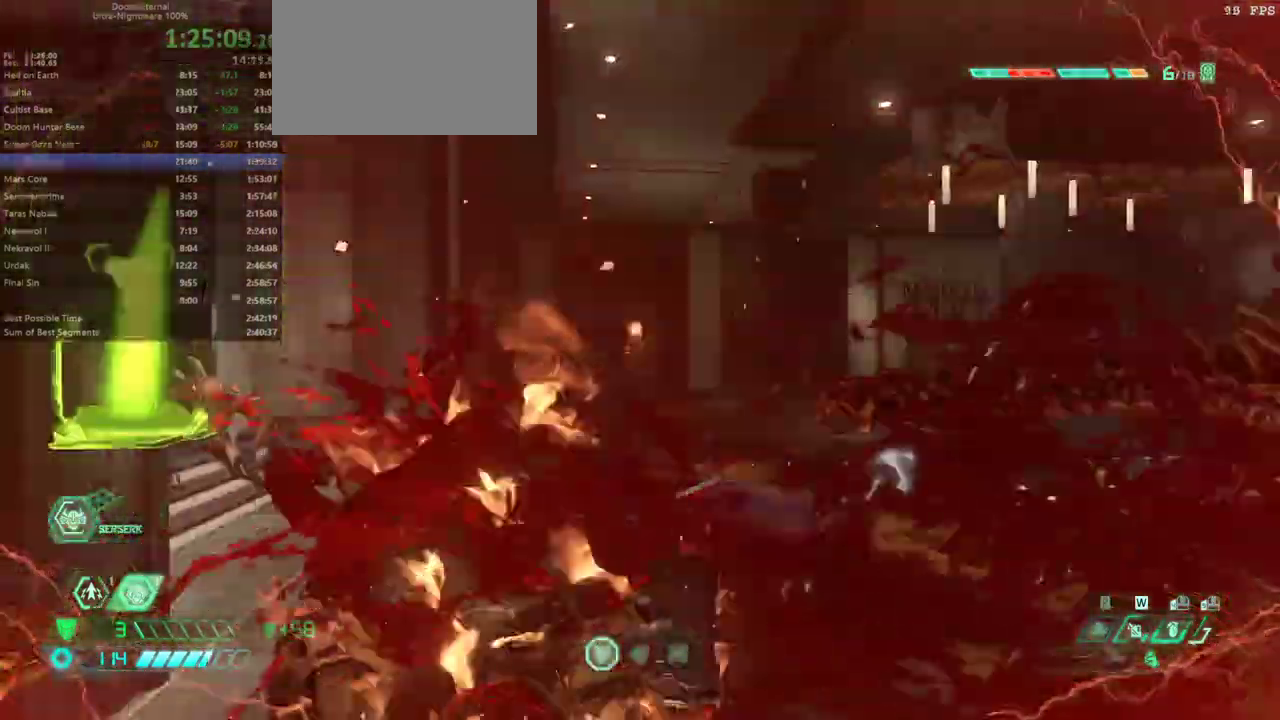
{"keys": ["dash", "fw"], "events": [[433, "dash", "down"]]}
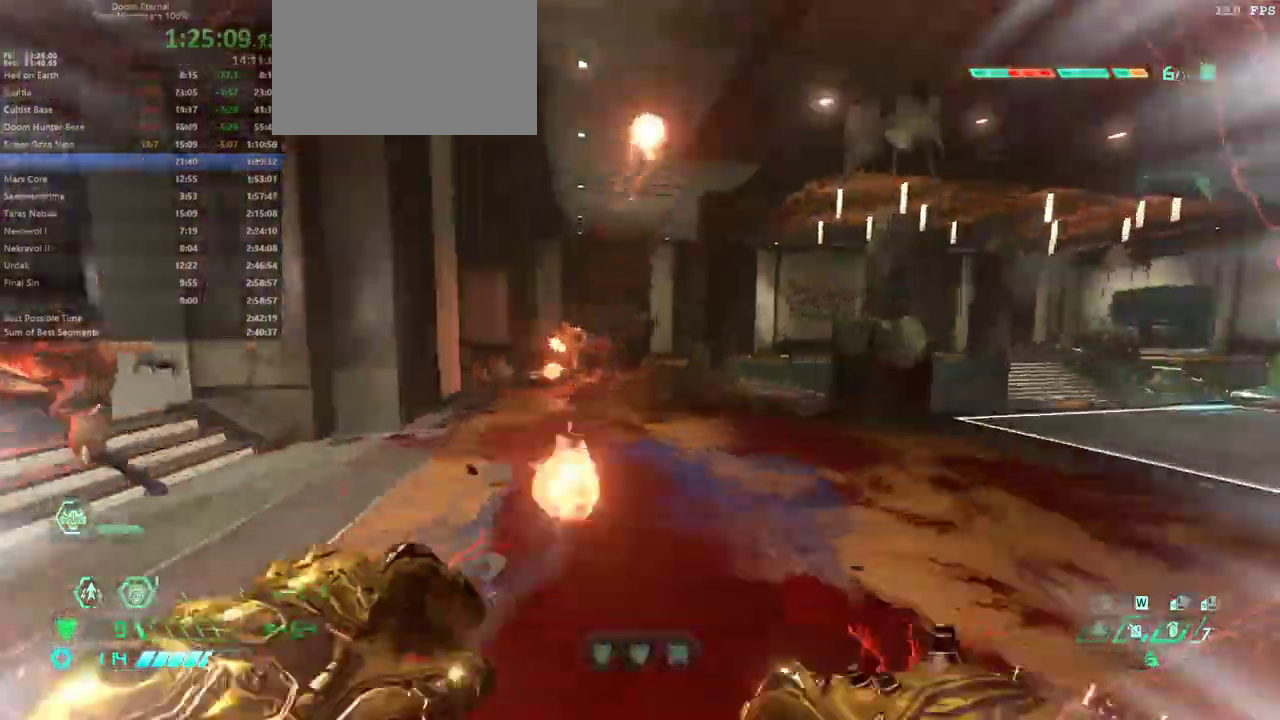
{"keys": ["fw", "mel"], "events": [[33, "dash", "up"], [167, "dash", "down"], [300, "dash", "up"], [333, "mel", "down"], [433, "mel", "up"], [500, "mel", "down"]]}
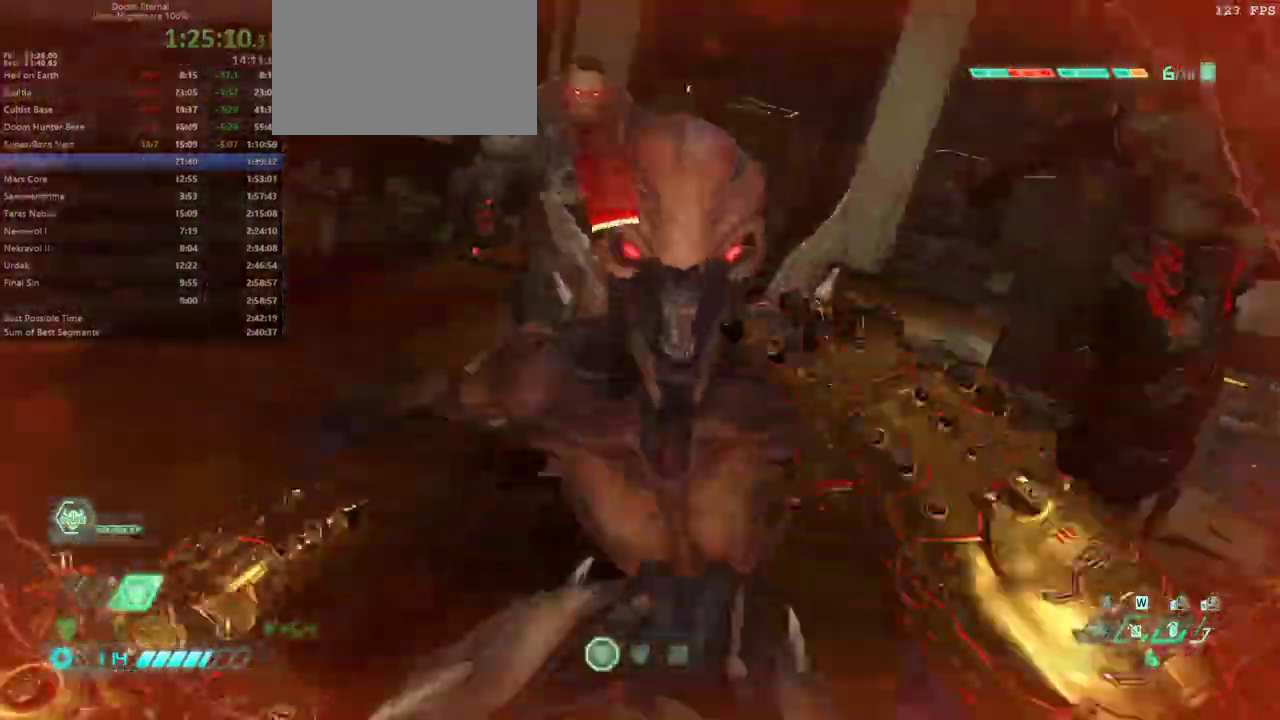
{"keys": ["fw"], "events": [[67, "mel", "up"]]}
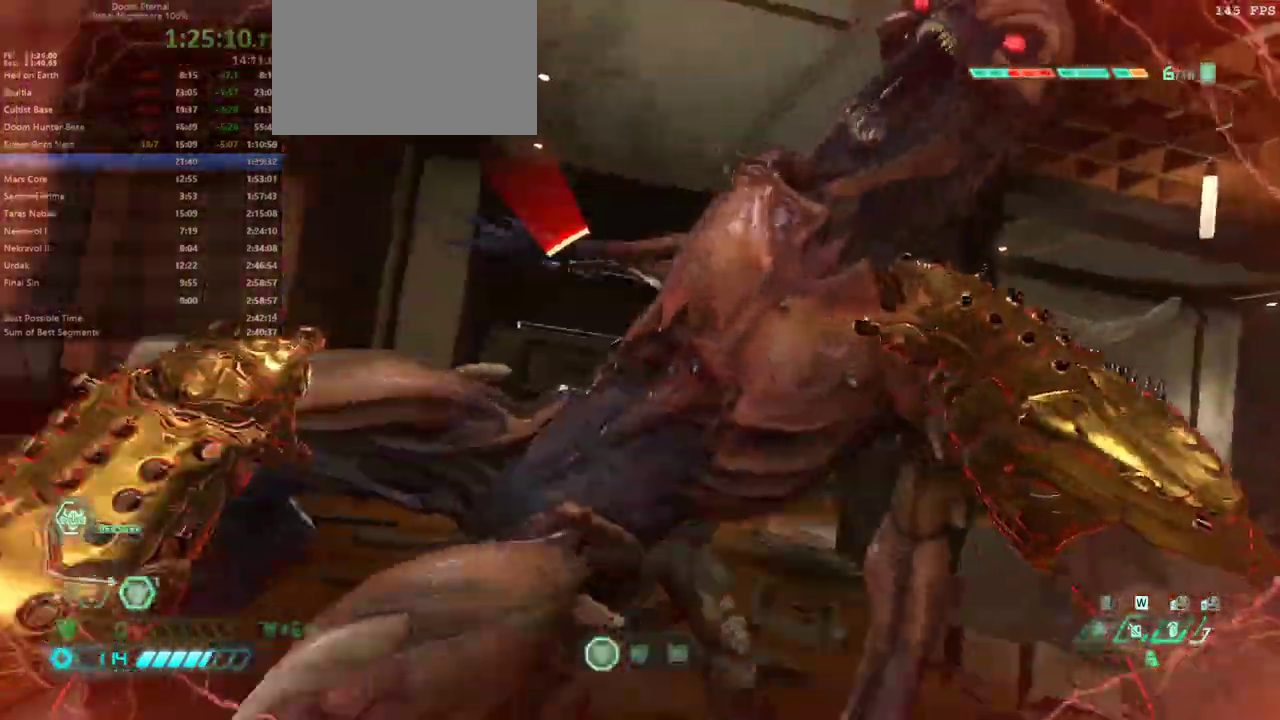
{"keys": ["fw", "l"], "events": [[33, "l", "down"]]}